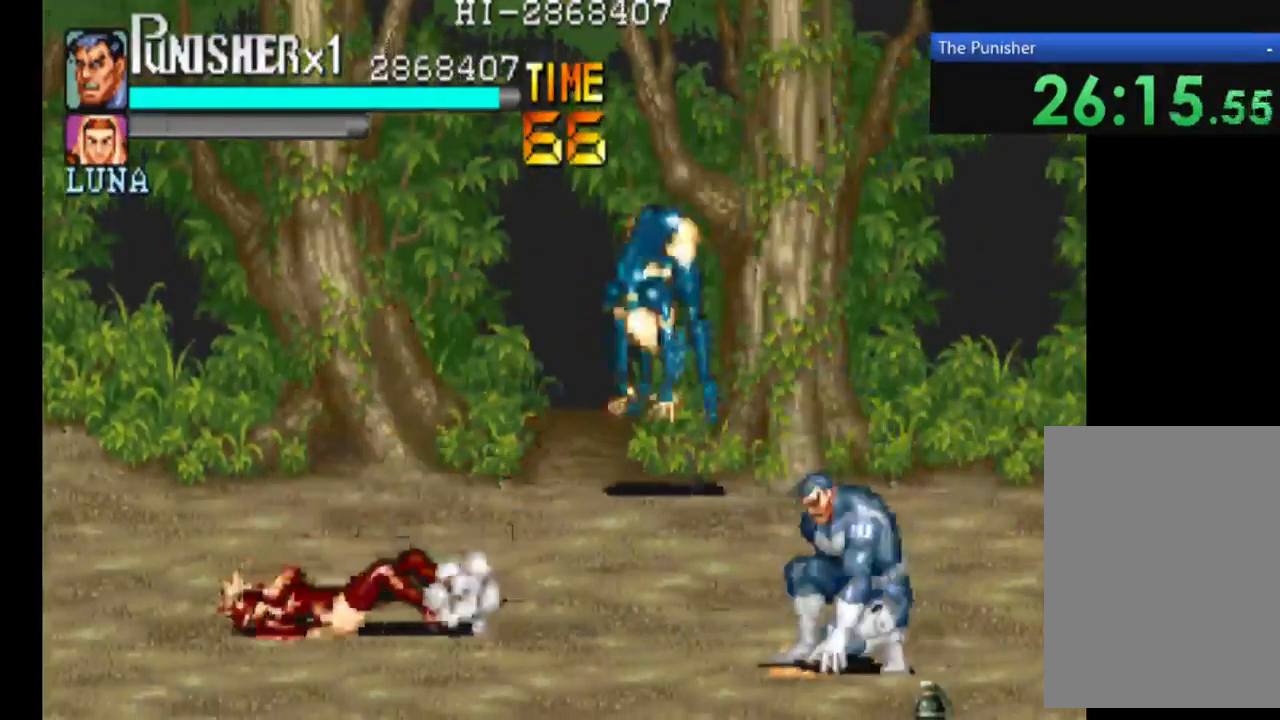
Gameplay with a controller (Xbox layout); each line is a JSON object with the inputs held at the frame after it. "events" lists button and stick changes between this image and that frame as [ms after this image, input, new state], when the widget could be followed in between. Not read: L3 R3.
{"buttons": ["X"], "left_stick": "center", "right_stick": "center", "events": [[167, "X", "up"], [467, "X", "down"]]}
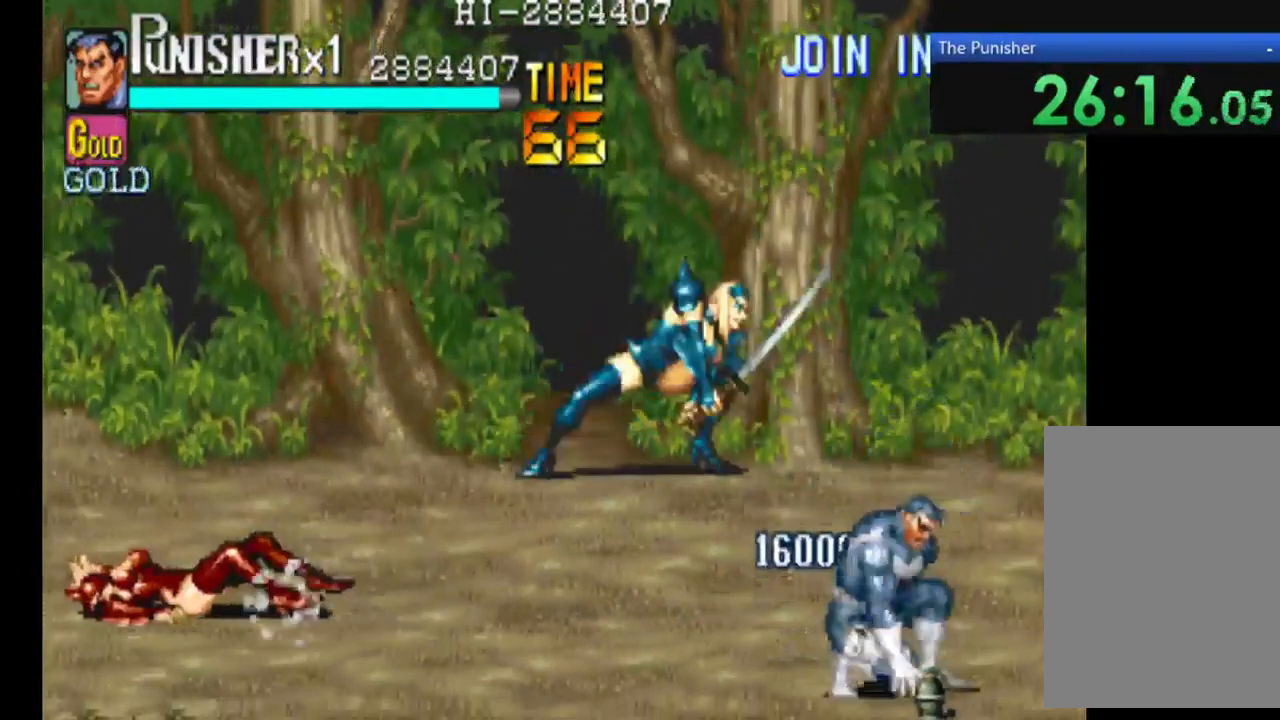
{"buttons": [], "left_stick": "center", "right_stick": "center", "events": [[100, "X", "up"]]}
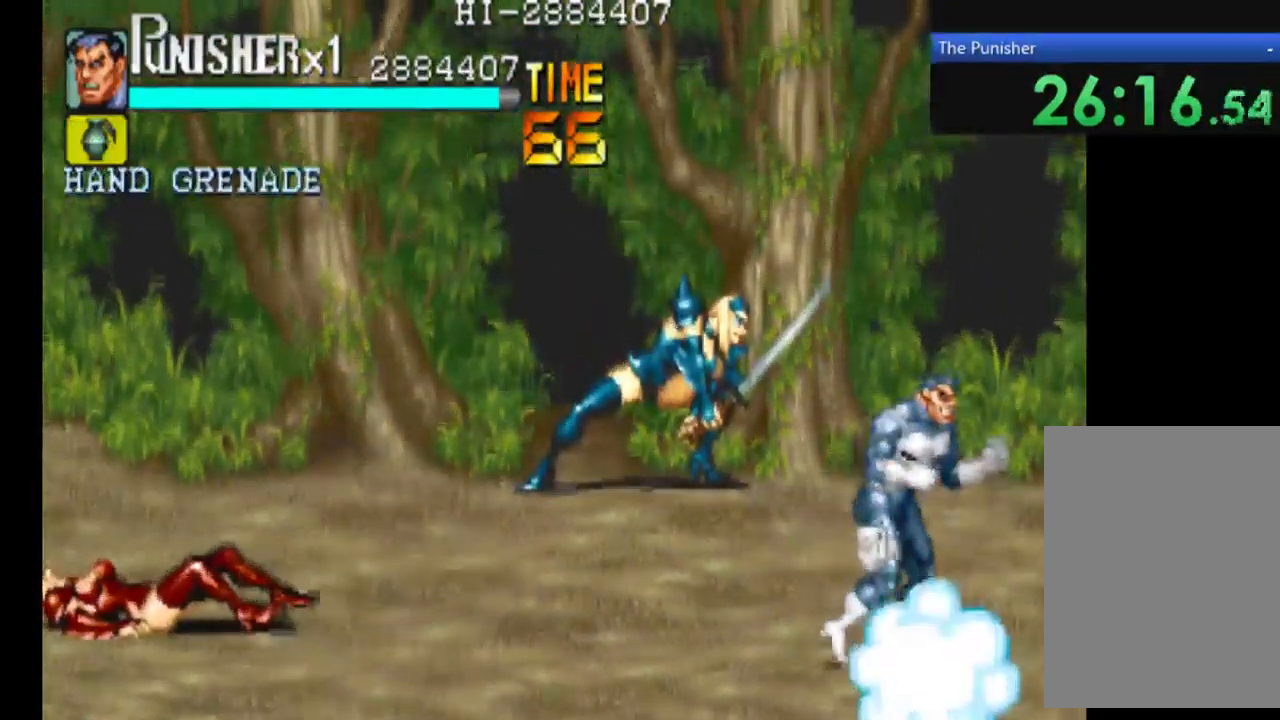
{"buttons": [], "left_stick": "center", "right_stick": "center", "events": []}
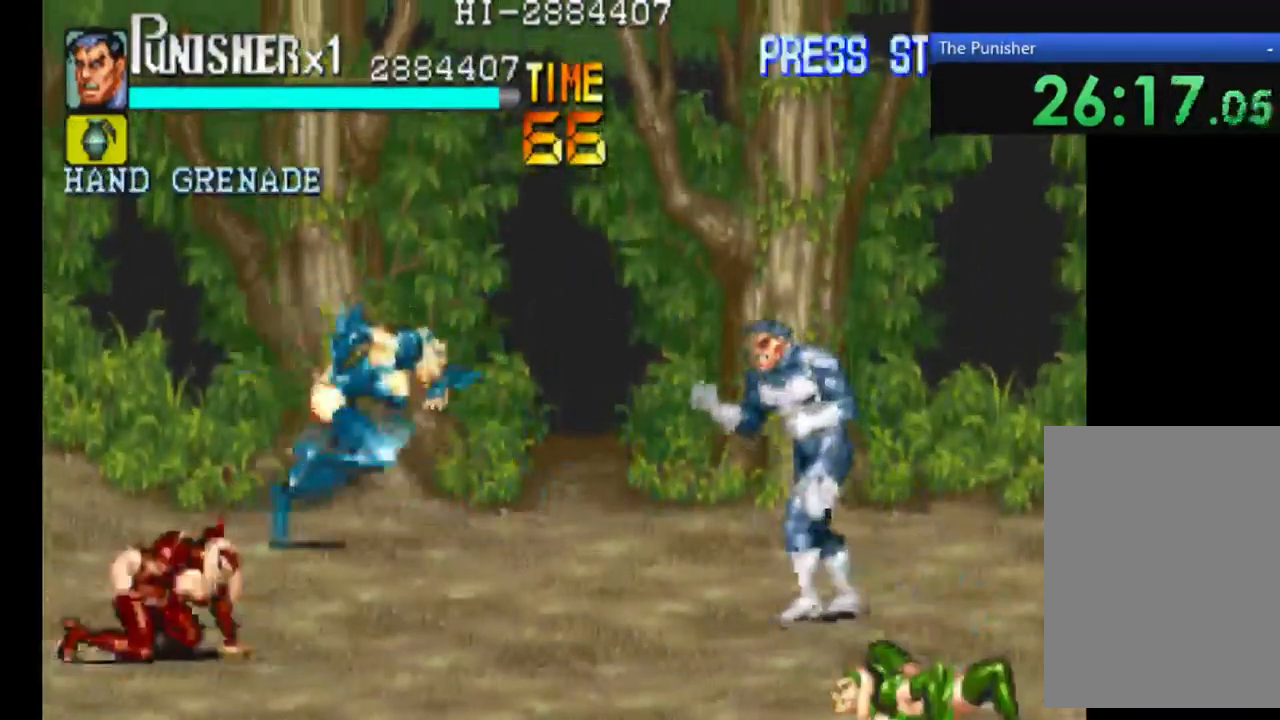
{"buttons": [], "left_stick": "center", "right_stick": "center", "events": []}
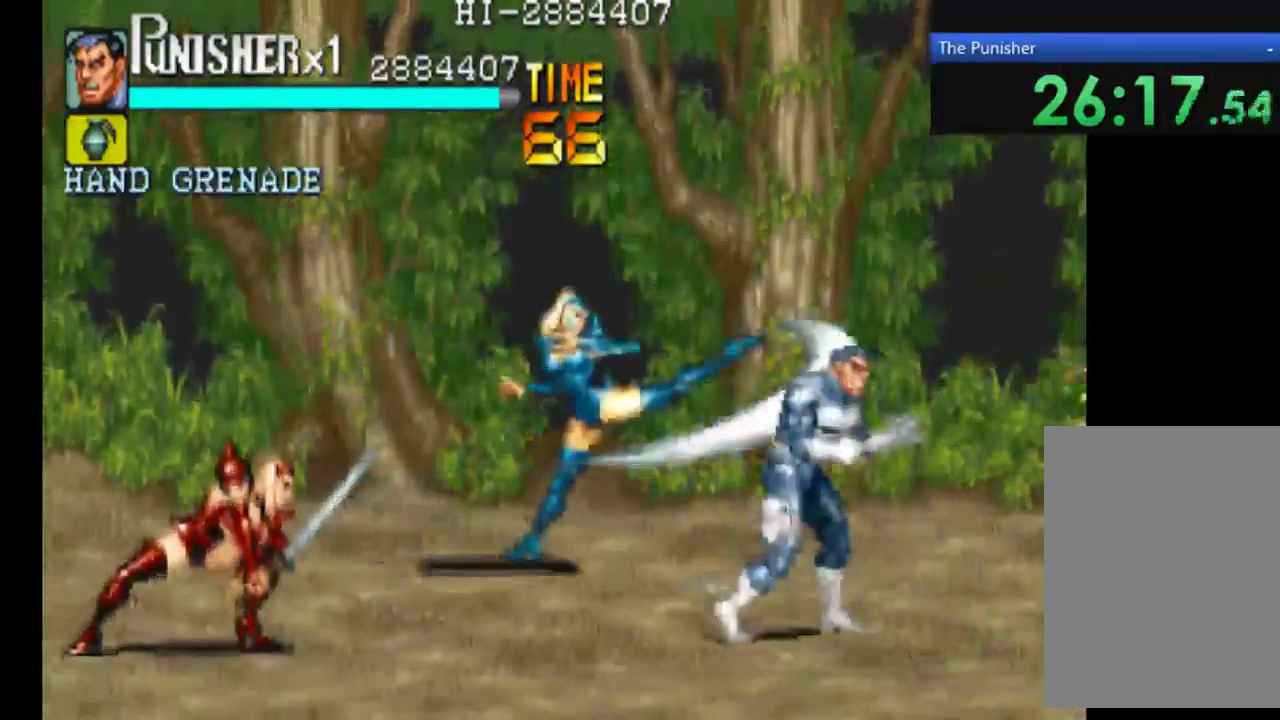
{"buttons": ["A"], "left_stick": "center", "right_stick": "center", "events": [[500, "A", "down"]]}
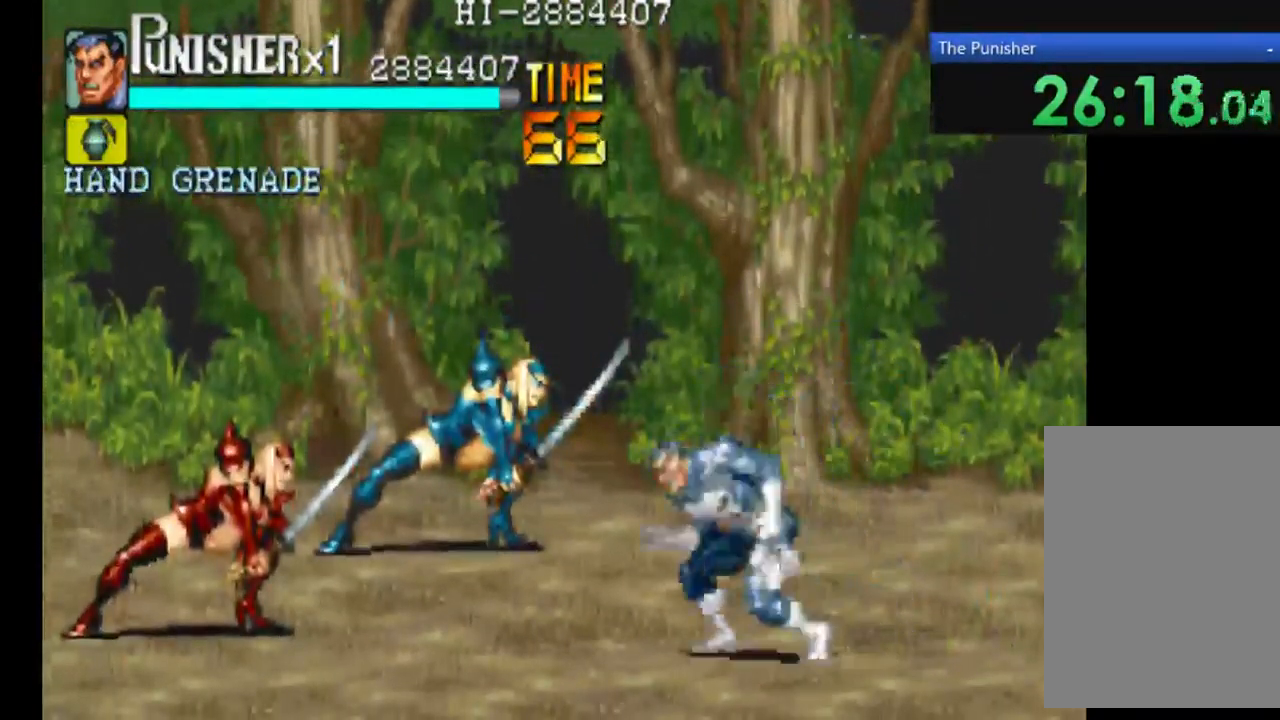
{"buttons": ["A", "X"], "left_stick": "center", "right_stick": "center", "events": [[333, "X", "down"]]}
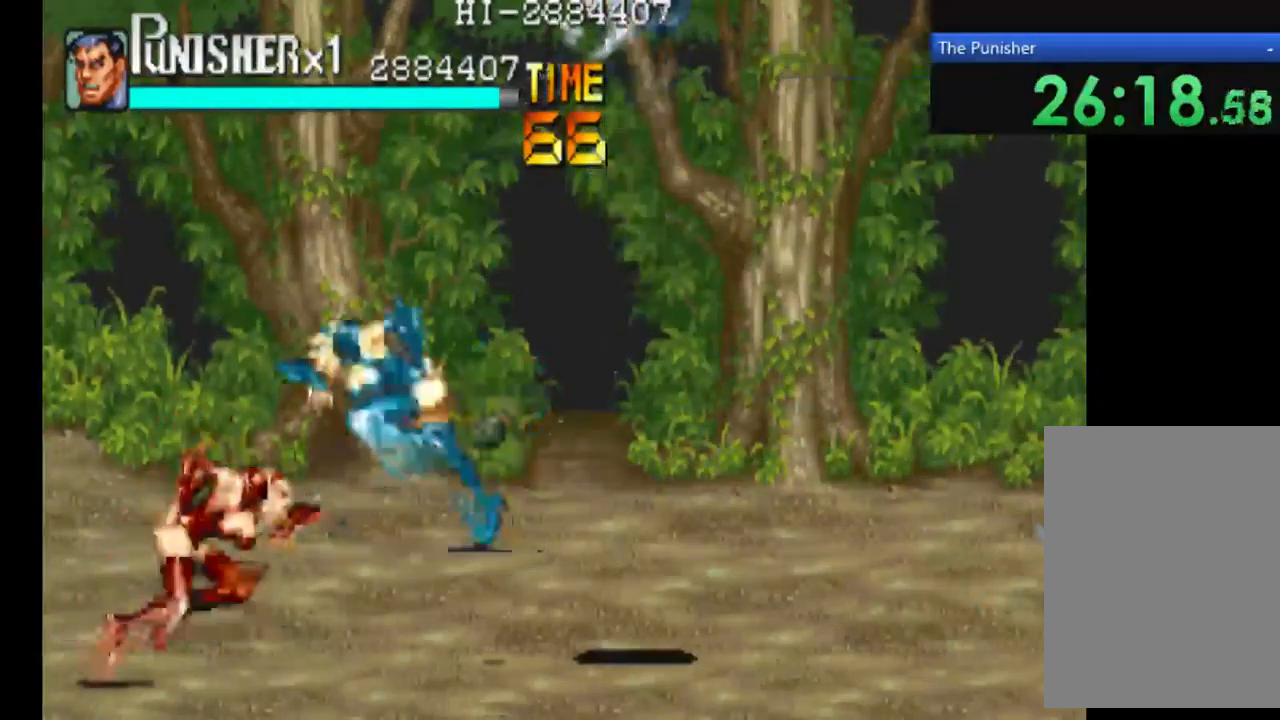
{"buttons": ["A"], "left_stick": "center", "right_stick": "center", "events": [[300, "X", "up"]]}
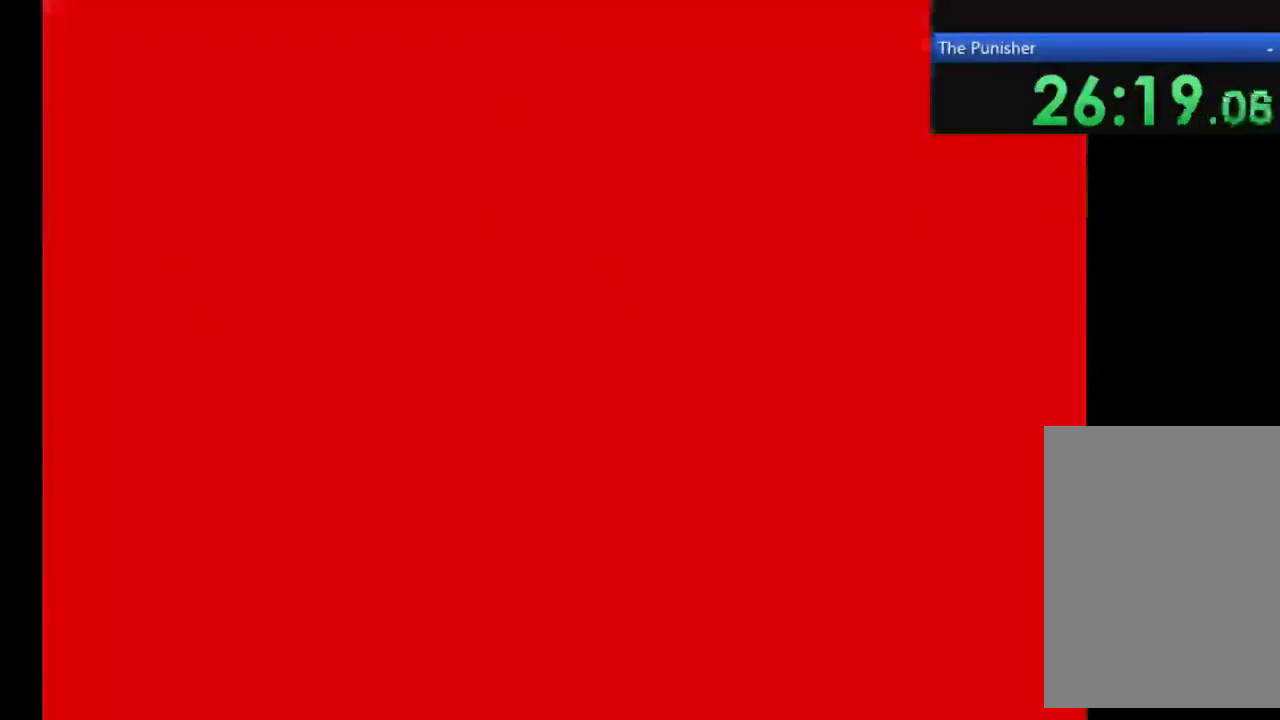
{"buttons": [], "left_stick": "center", "right_stick": "center", "events": [[33, "A", "up"]]}
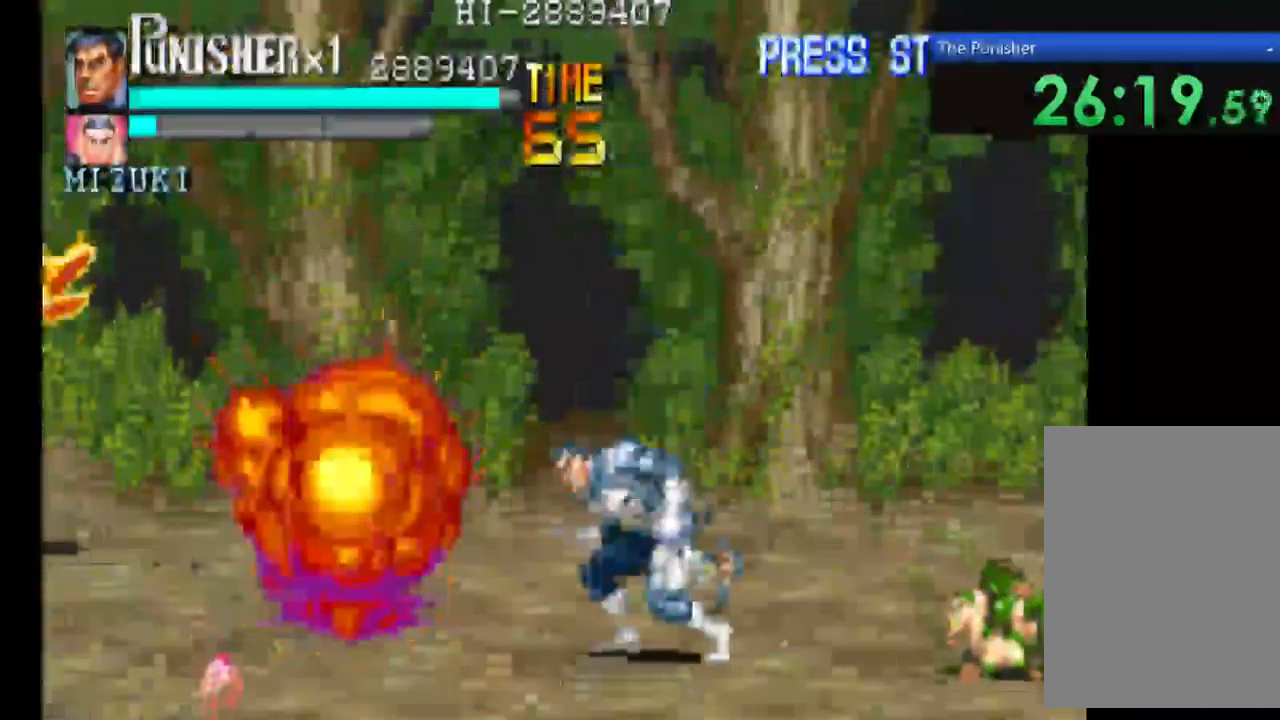
{"buttons": ["A"], "left_stick": "center", "right_stick": "center", "events": [[400, "A", "down"]]}
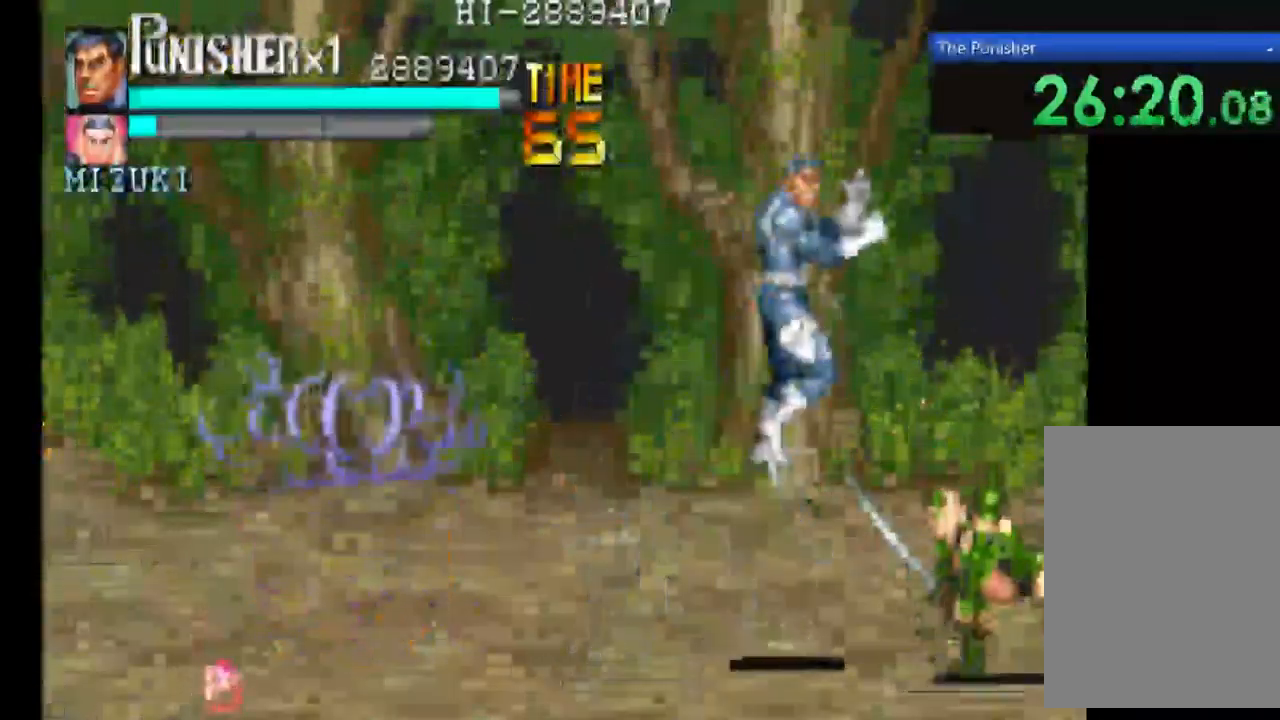
{"buttons": [], "left_stick": "center", "right_stick": "center", "events": [[100, "X", "down"], [133, "A", "up"], [267, "X", "up"], [333, "X", "down"], [433, "X", "up"]]}
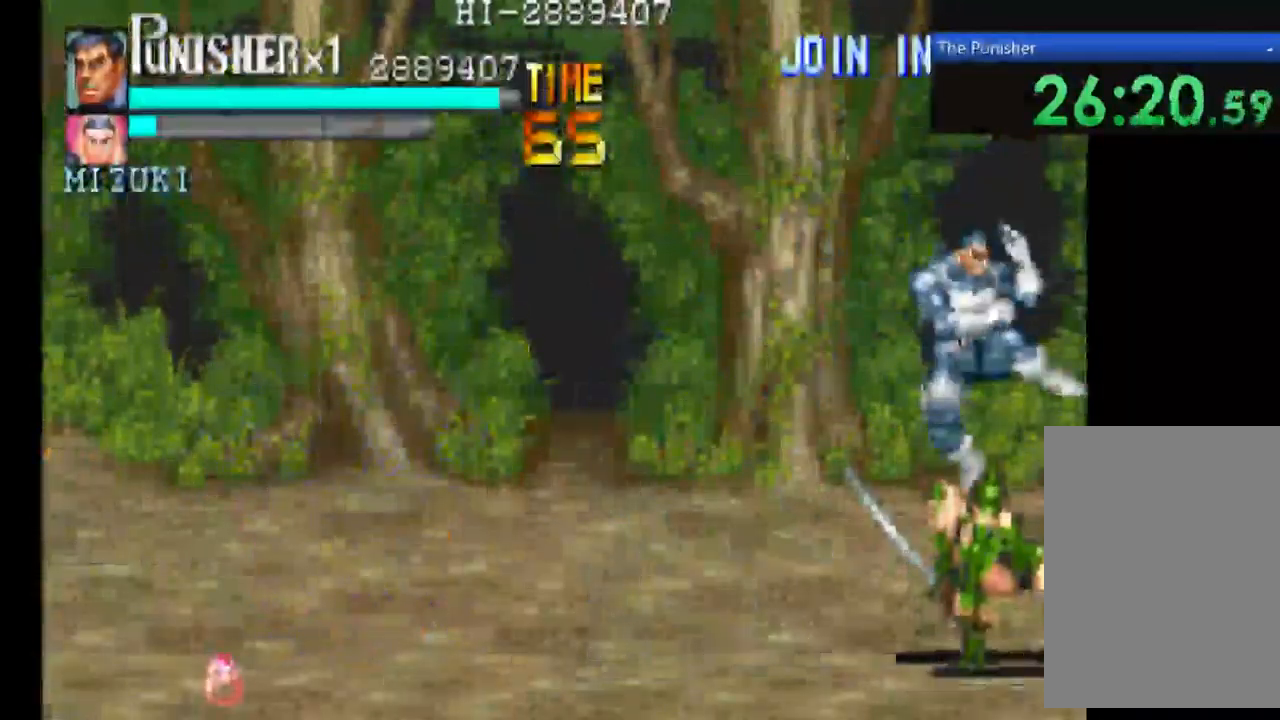
{"buttons": ["X"], "left_stick": "center", "right_stick": "center", "events": [[67, "X", "down"], [200, "X", "up"], [267, "X", "down"]]}
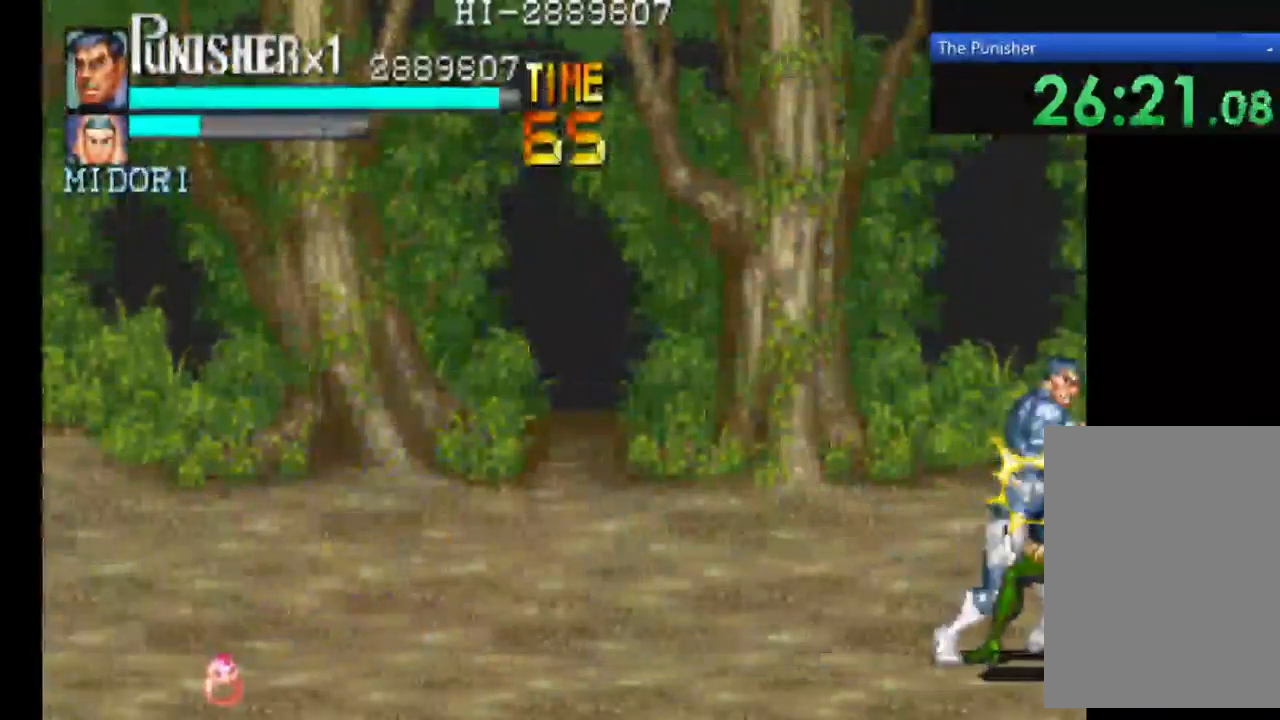
{"buttons": ["X"], "left_stick": "center", "right_stick": "center", "events": []}
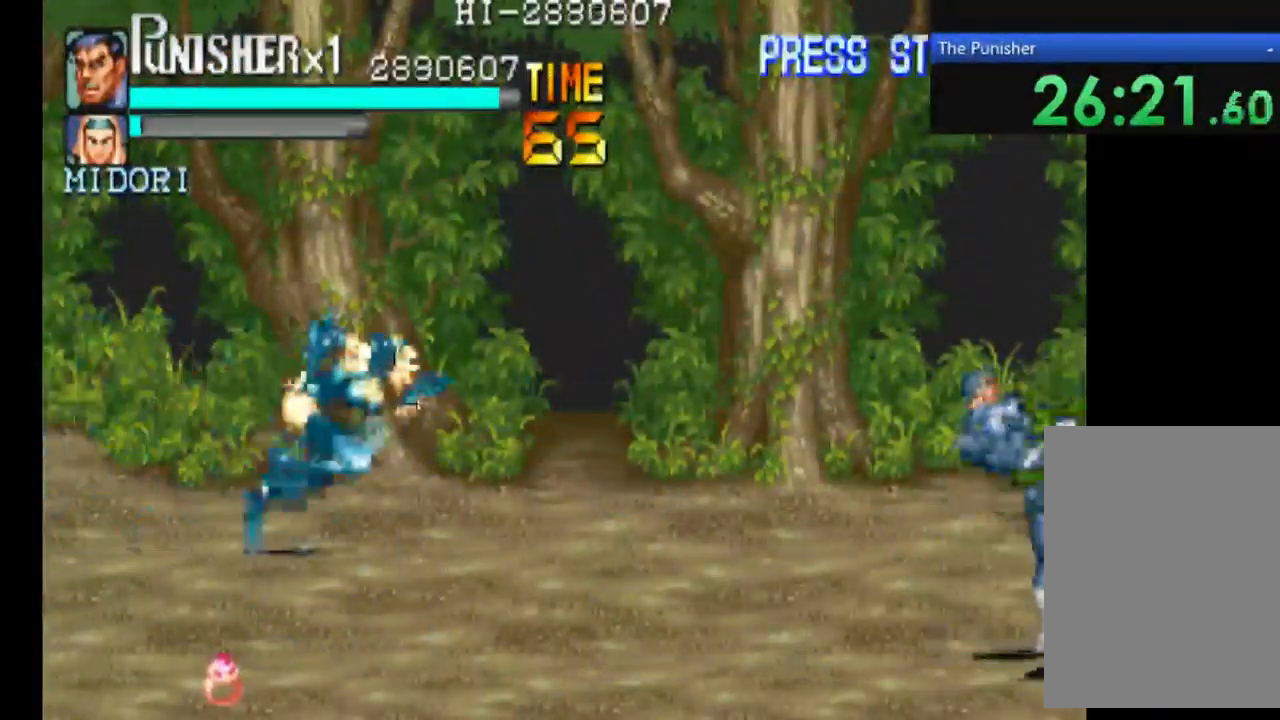
{"buttons": [], "left_stick": "center", "right_stick": "center", "events": [[433, "X", "up"]]}
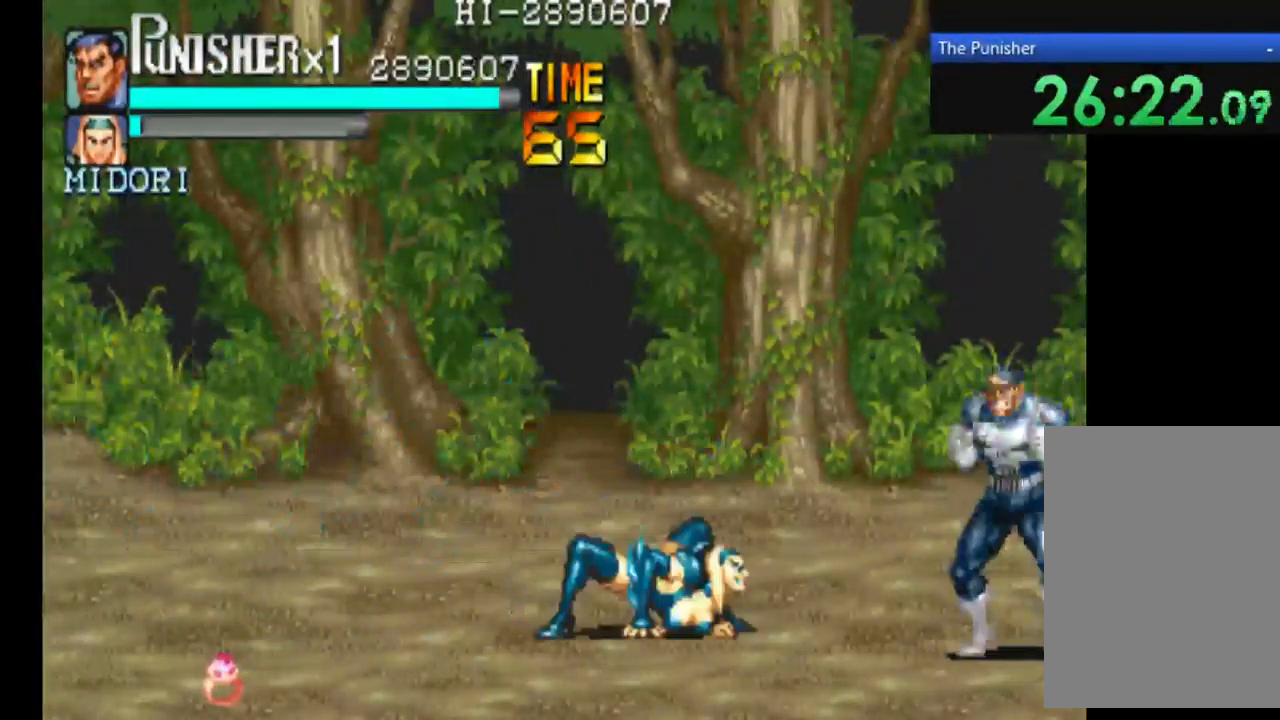
{"buttons": [], "left_stick": "center", "right_stick": "center", "events": [[200, "X", "down"], [333, "X", "up"]]}
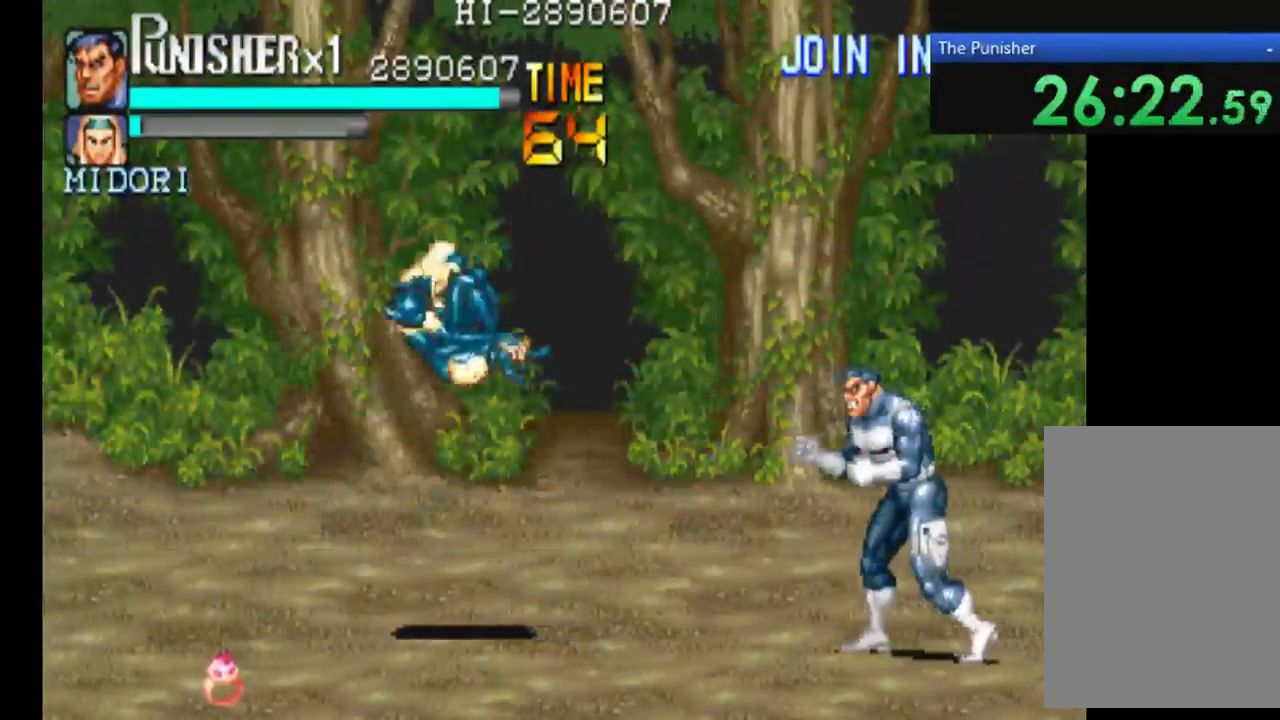
{"buttons": ["A"], "left_stick": "center", "right_stick": "center", "events": [[333, "A", "down"]]}
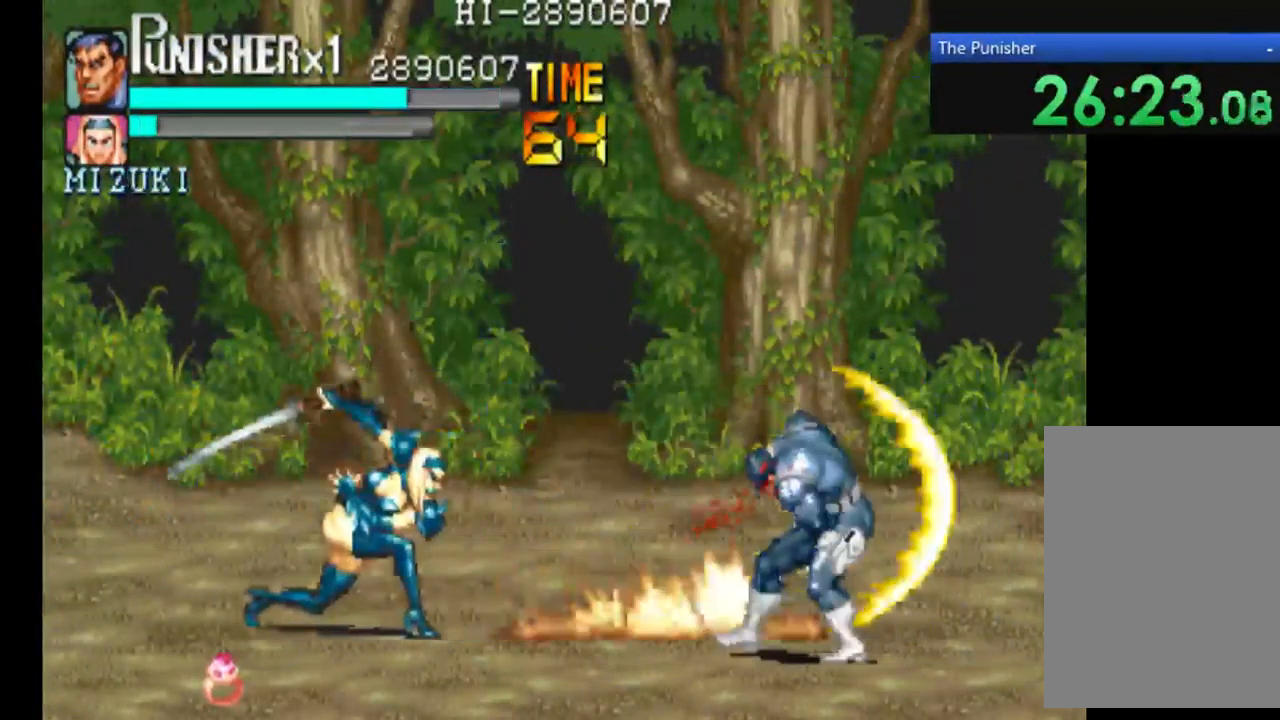
{"buttons": ["A"], "left_stick": "center", "right_stick": "center", "events": [[33, "A", "up"], [133, "X", "down"], [267, "X", "up"], [500, "A", "down"]]}
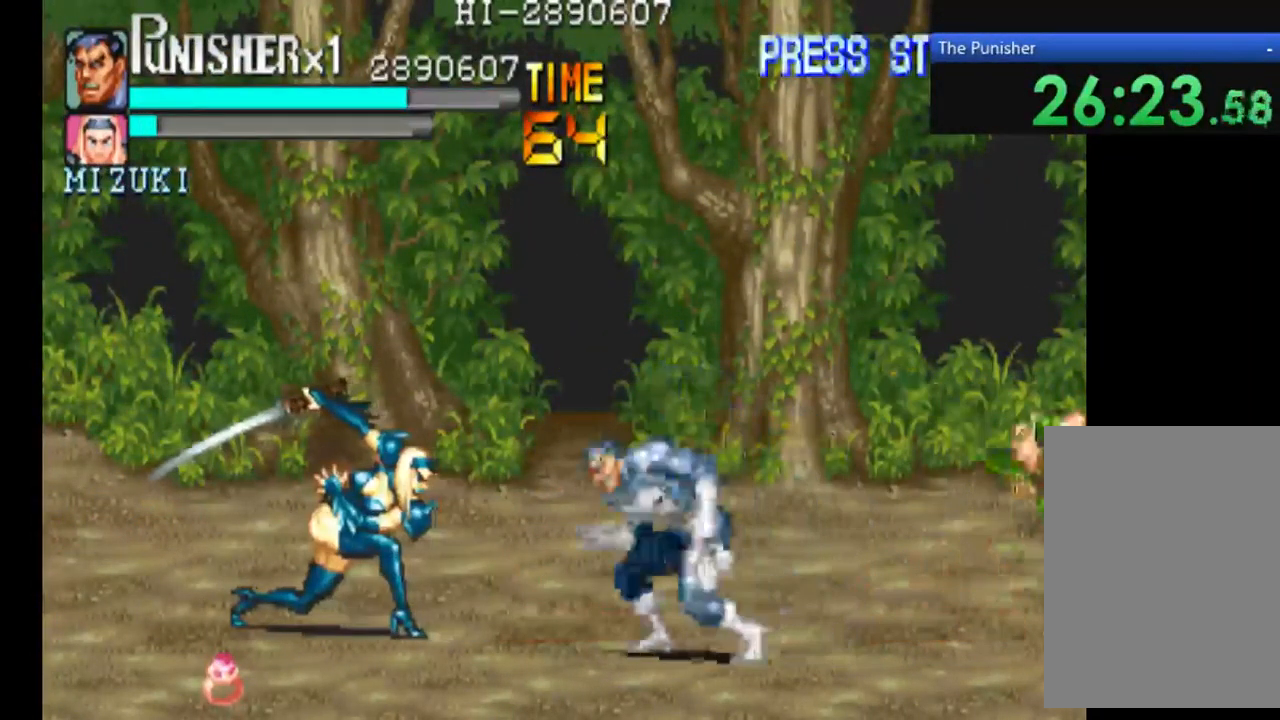
{"buttons": ["X"], "left_stick": "center", "right_stick": "center", "events": [[134, "A", "up"], [334, "X", "down"]]}
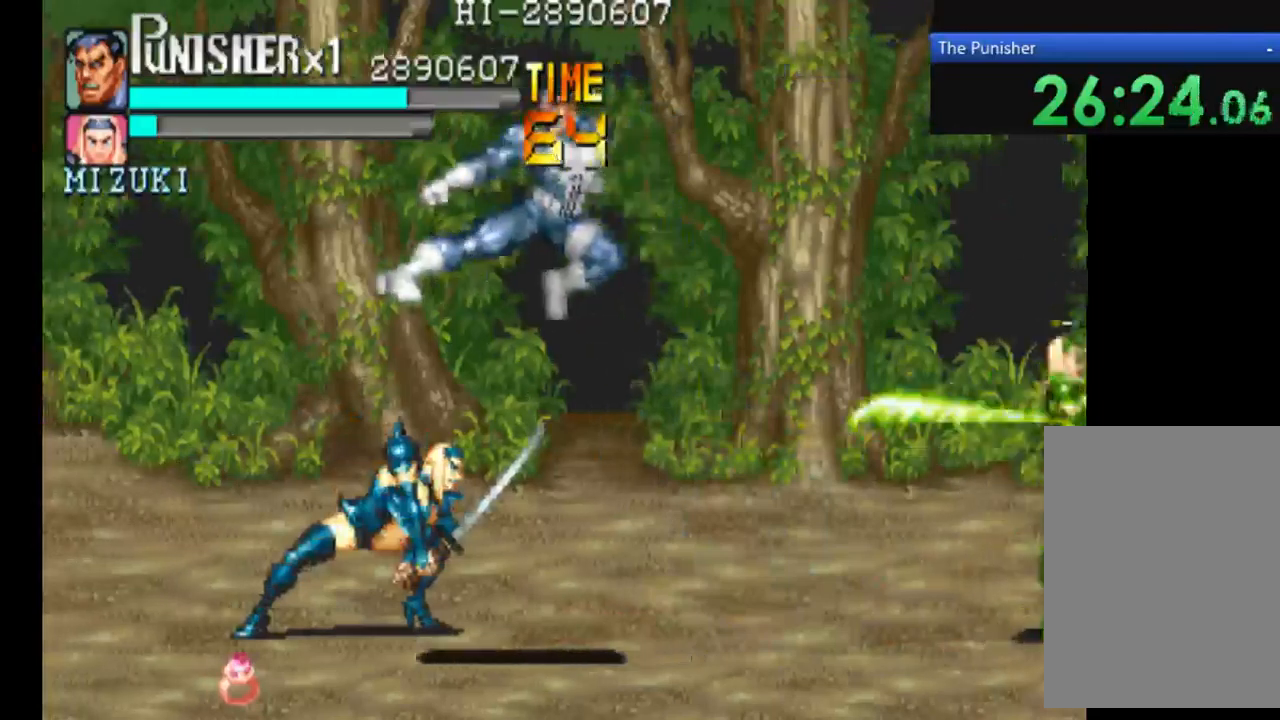
{"buttons": ["X"], "left_stick": "center", "right_stick": "center", "events": [[234, "X", "up"], [434, "X", "down"]]}
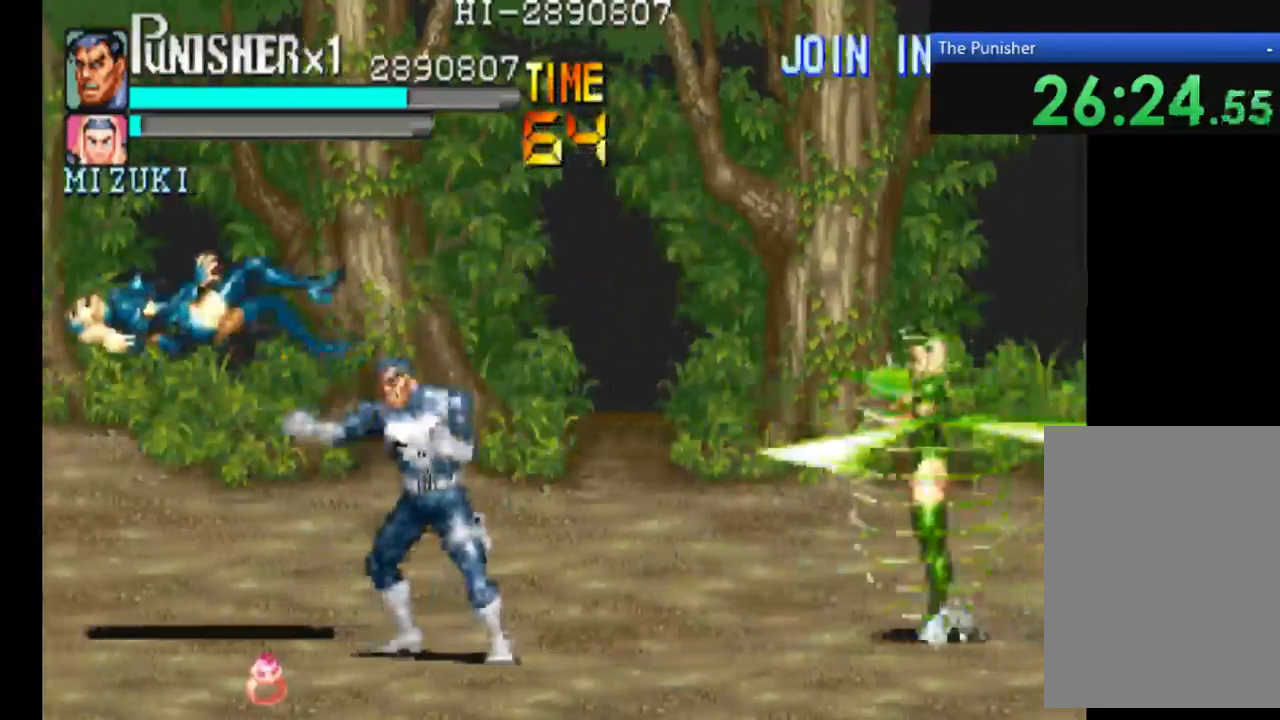
{"buttons": [], "left_stick": "center", "right_stick": "center", "events": [[34, "X", "up"], [300, "A", "down"], [467, "A", "up"]]}